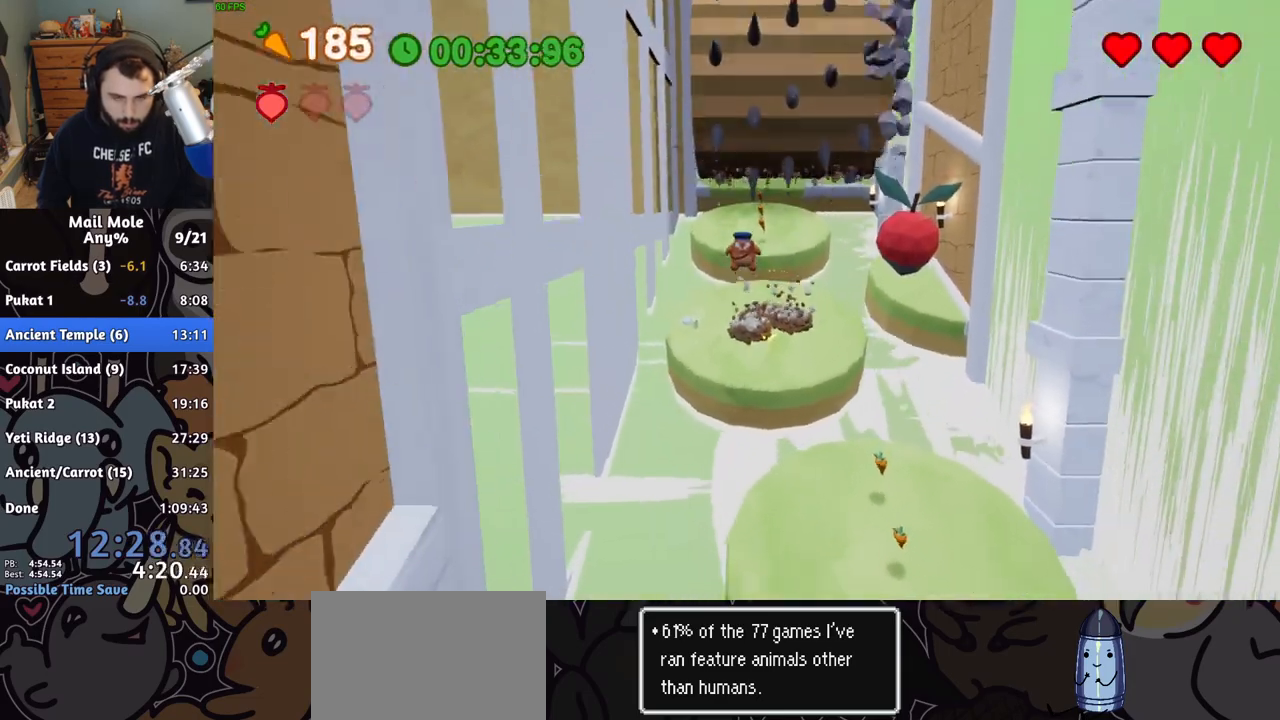
Gameplay with a controller (PlayStation layout); each line is a JSON object with the inputs held at the frame after it. "button_events" lists button changes between this image and that frame as [ms after this image, input, new state], when the widget could be followed in between (sticks are given only as held states). Not read: L1 L2 L3 R1 R2 R3.
{"buttons": [], "left_stick": "down-right", "right_stick": "center", "button_events": []}
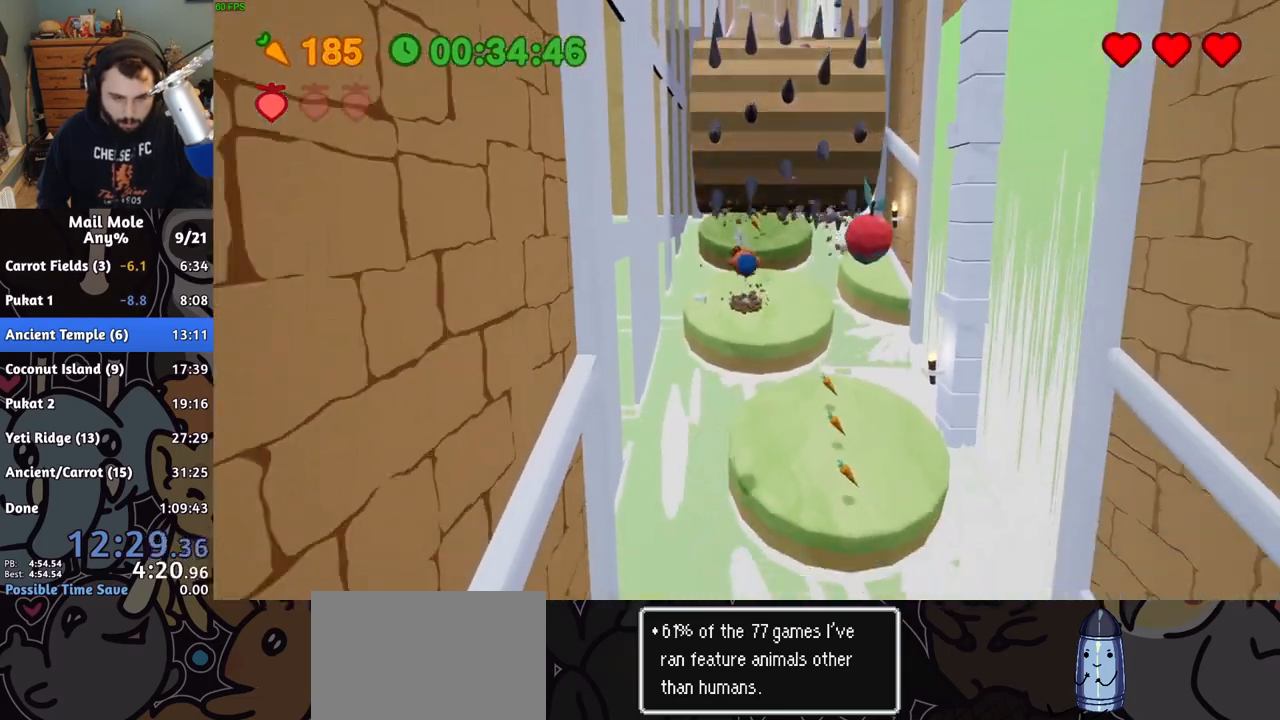
{"buttons": [], "left_stick": "down-right", "right_stick": "center", "button_events": []}
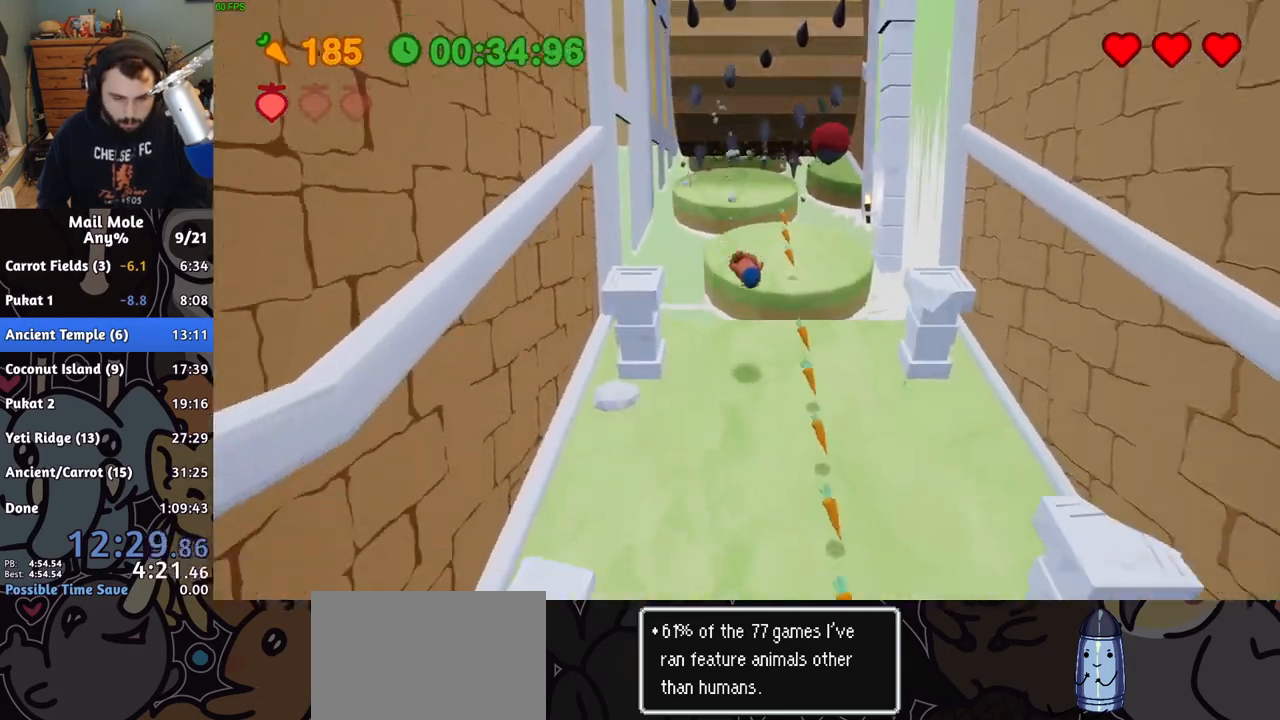
{"buttons": [], "left_stick": "down-right", "right_stick": "center", "button_events": [[217, "CROSS", "down"], [217, "SQUARE", "down"], [283, "SQUARE", "up"], [300, "CROSS", "up"]]}
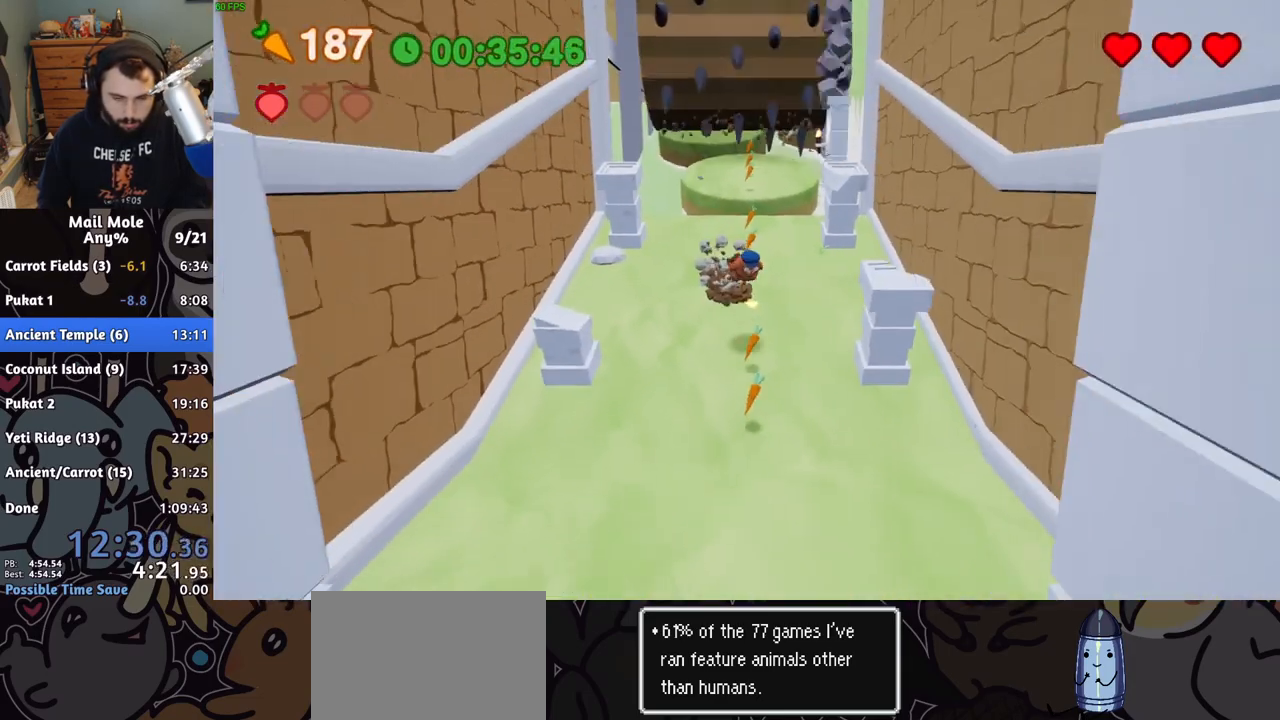
{"buttons": [], "left_stick": "down", "right_stick": "center", "button_events": []}
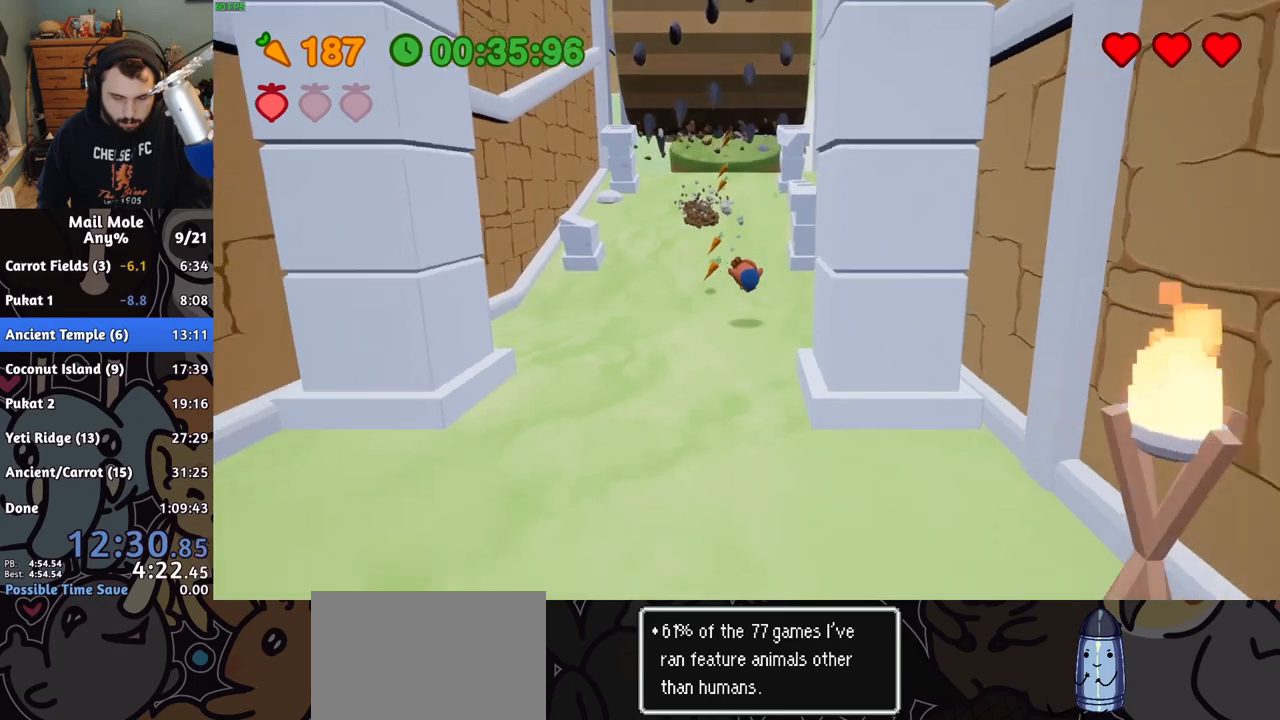
{"buttons": [], "left_stick": "down-right", "right_stick": "center", "button_events": [[50, "CROSS", "down"], [50, "SQUARE", "down"], [117, "SQUARE", "up"], [150, "CROSS", "up"]]}
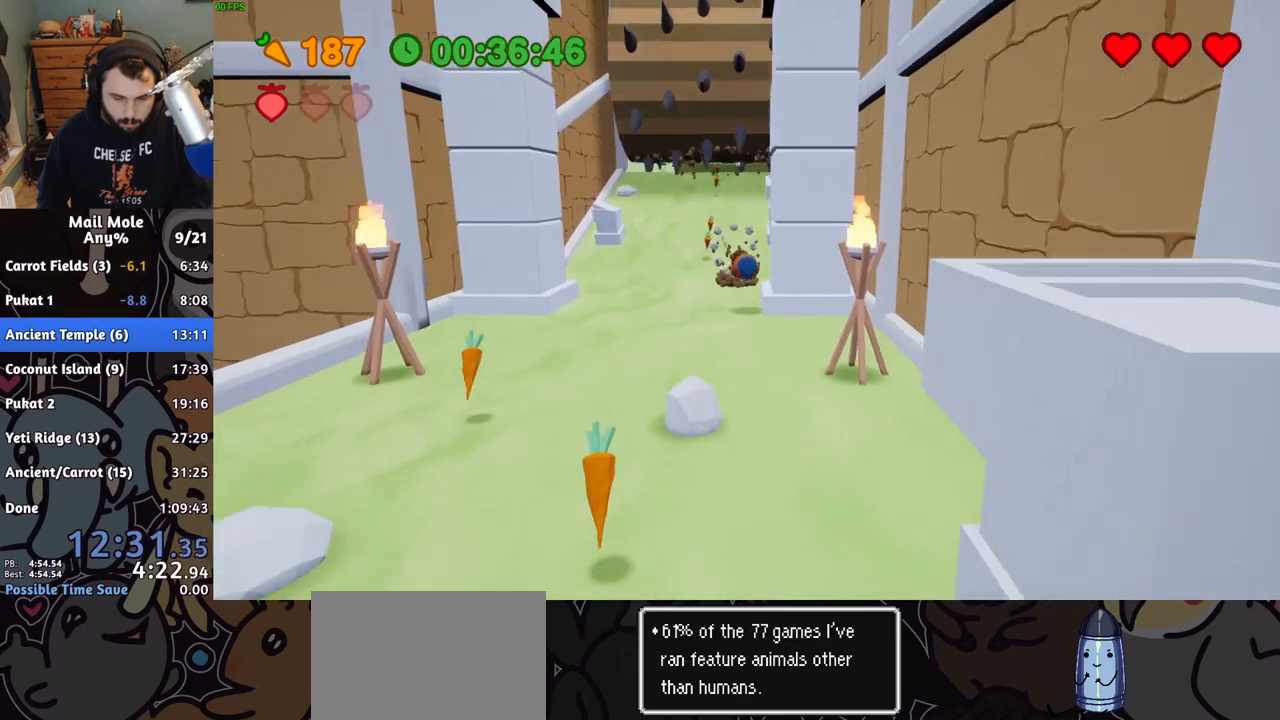
{"buttons": [], "left_stick": "down-right", "right_stick": "center", "button_events": [[250, "CROSS", "down"], [250, "SQUARE", "down"], [333, "SQUARE", "up"], [350, "CROSS", "up"]]}
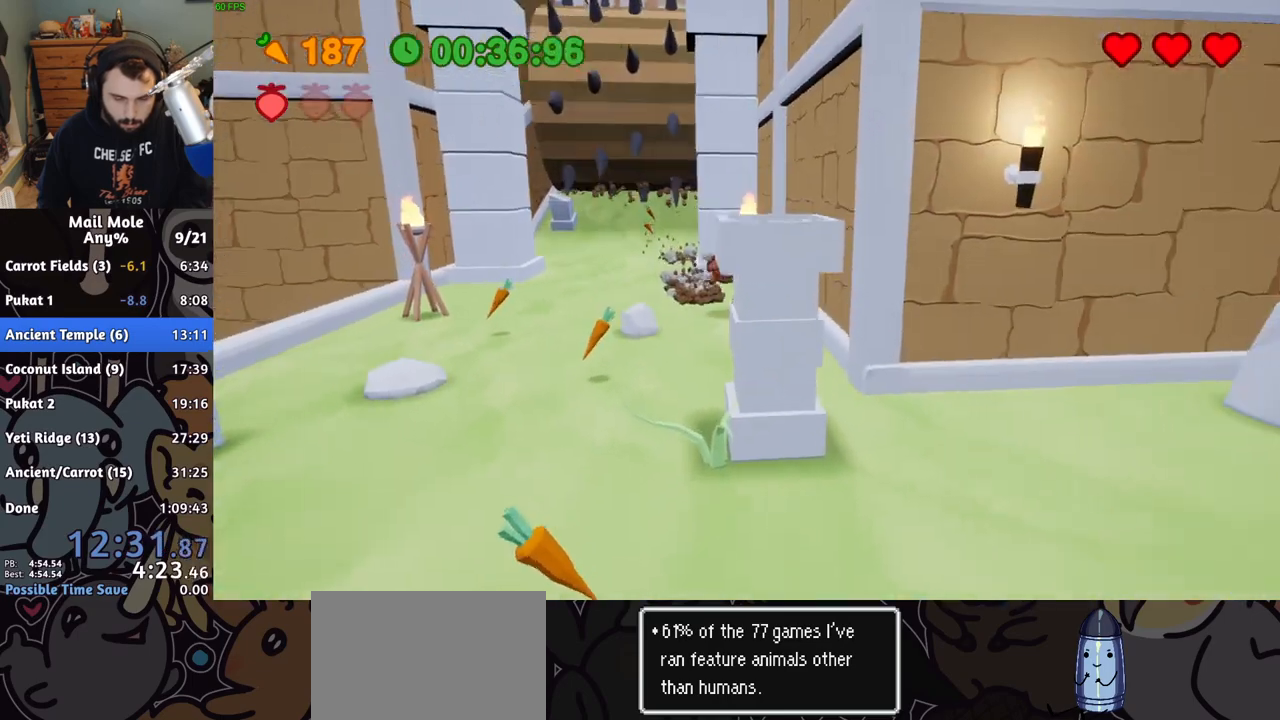
{"buttons": [], "left_stick": "down-right", "right_stick": "center", "button_events": [[433, "SQUARE", "down"], [500, "SQUARE", "up"]]}
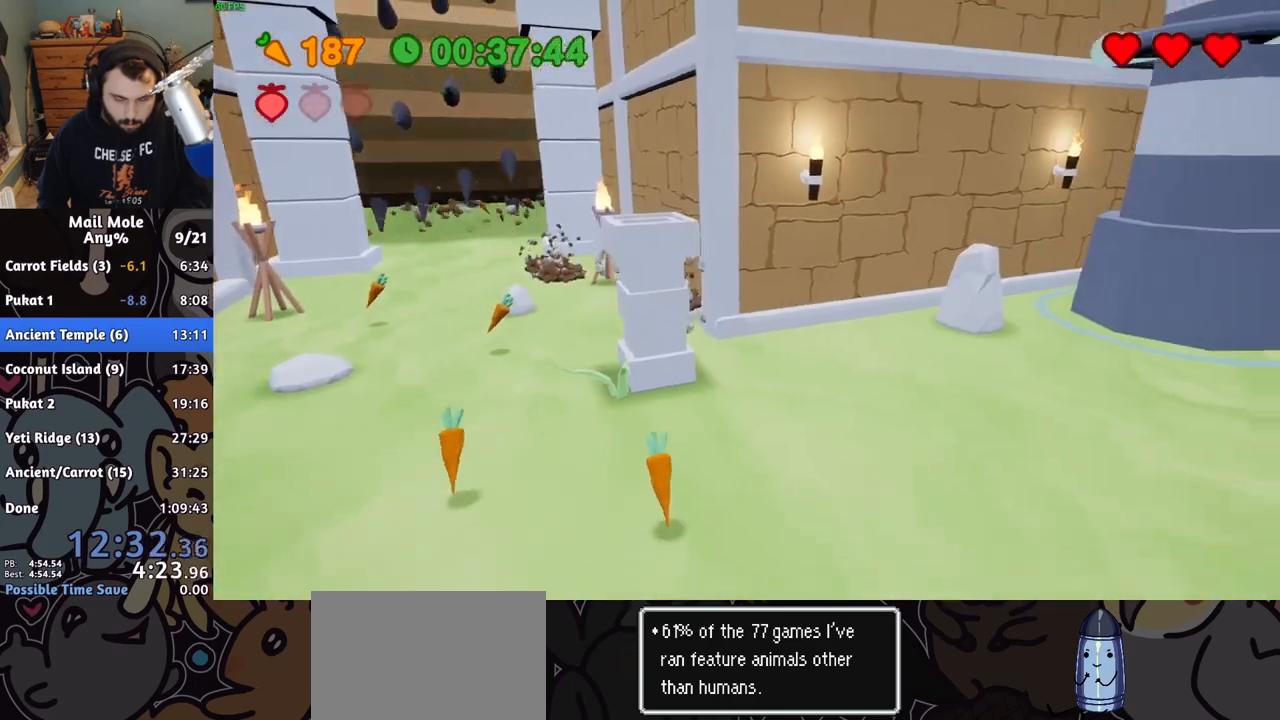
{"buttons": [], "left_stick": "right", "right_stick": "center", "button_events": []}
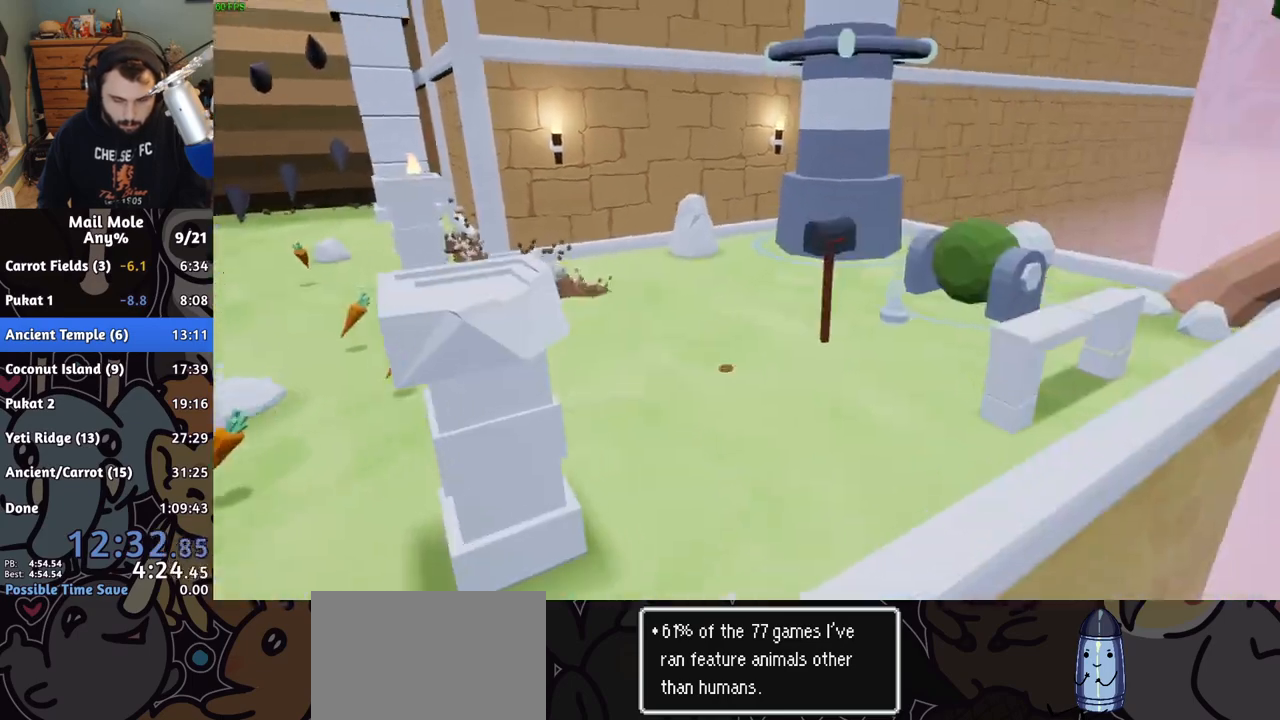
{"buttons": [], "left_stick": "center", "right_stick": "center", "button_events": []}
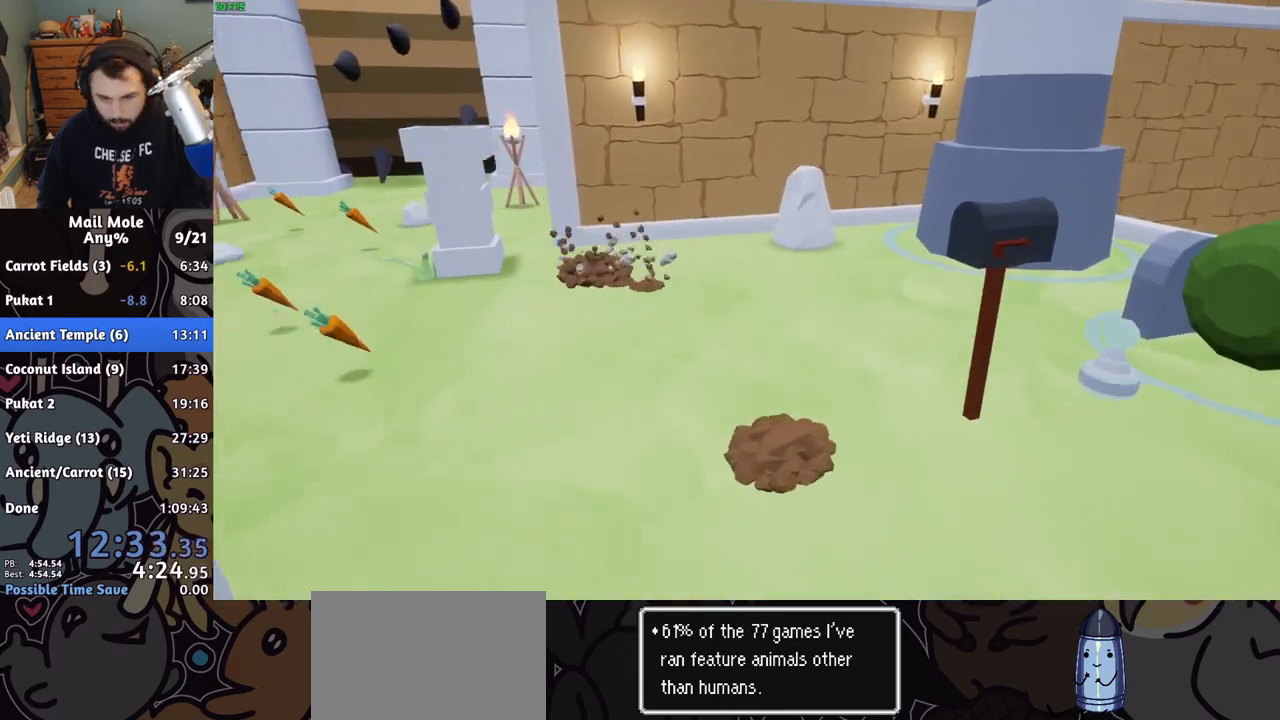
{"buttons": ["CROSS"], "left_stick": "center", "right_stick": "center", "button_events": [[83, "CROSS", "down"], [150, "CROSS", "up"], [400, "CROSS", "down"]]}
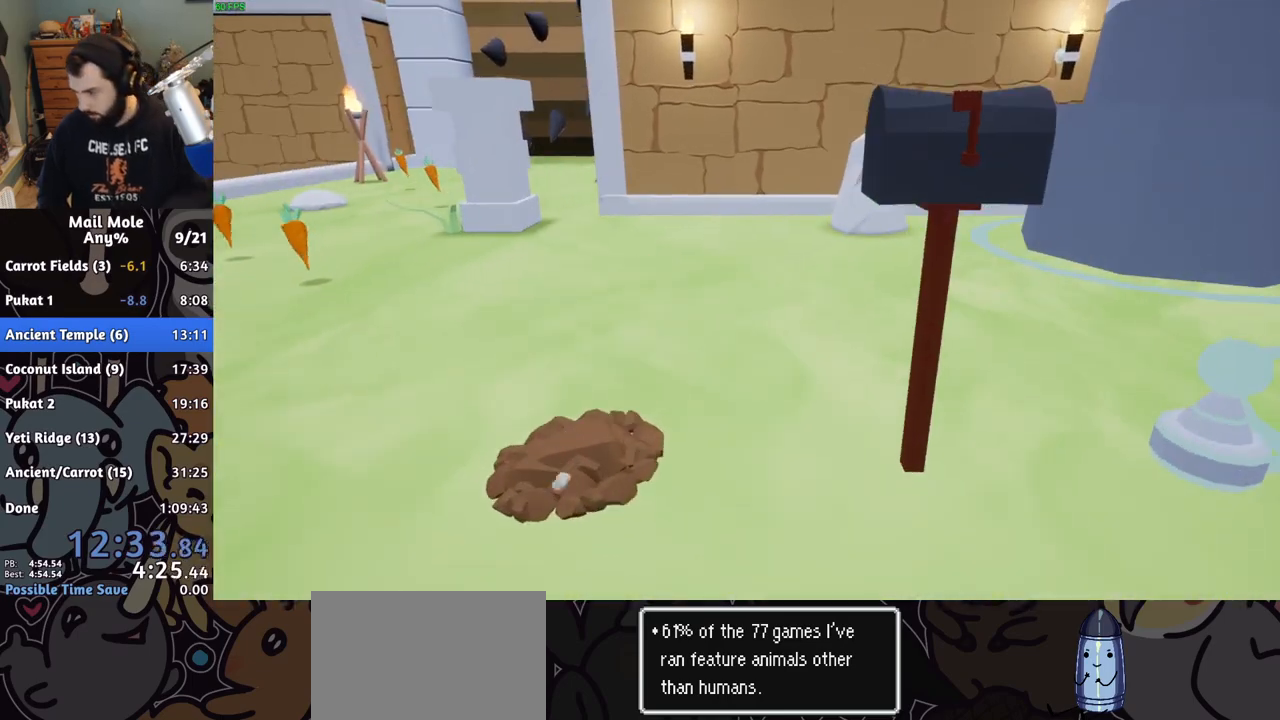
{"buttons": ["CROSS"], "left_stick": "center", "right_stick": "center", "button_events": [[33, "CROSS", "up"], [83, "CROSS", "down"], [183, "CROSS", "up"], [283, "CROSS", "down"], [400, "CROSS", "up"], [483, "CROSS", "down"]]}
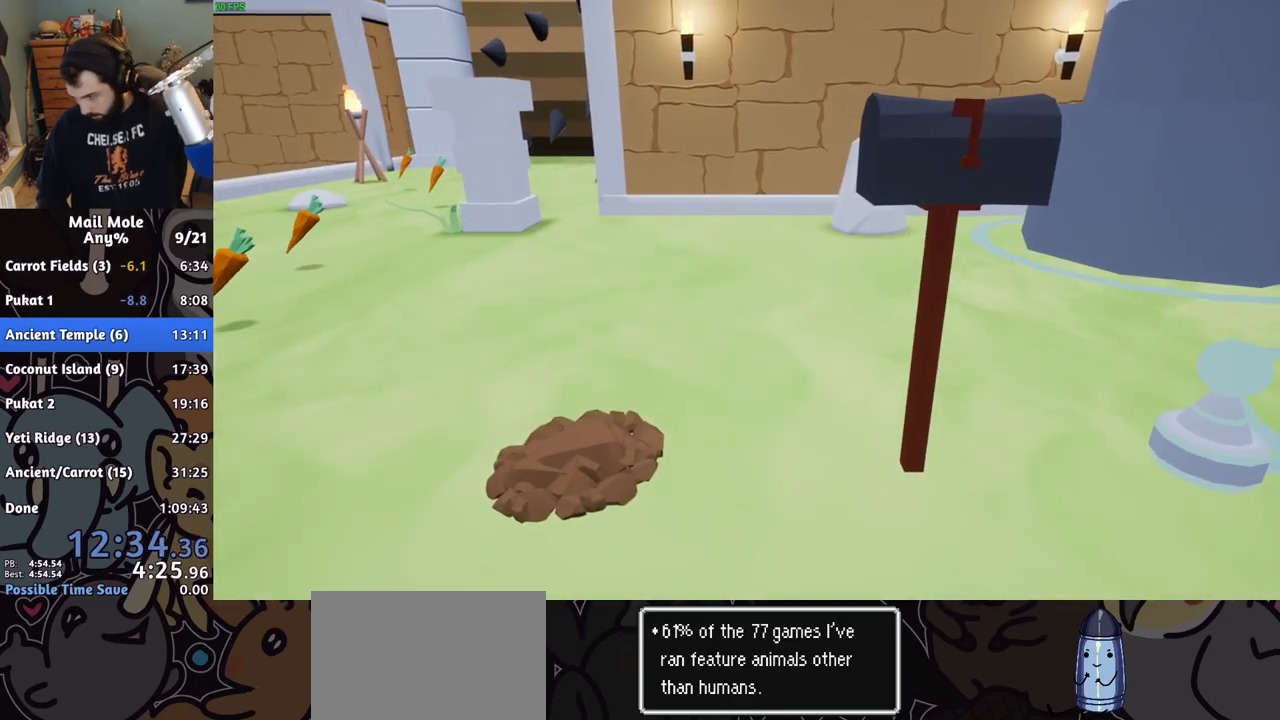
{"buttons": ["CROSS"], "left_stick": "center", "right_stick": "center", "button_events": [[117, "CROSS", "up"], [200, "CROSS", "down"], [317, "CROSS", "up"], [400, "CROSS", "down"]]}
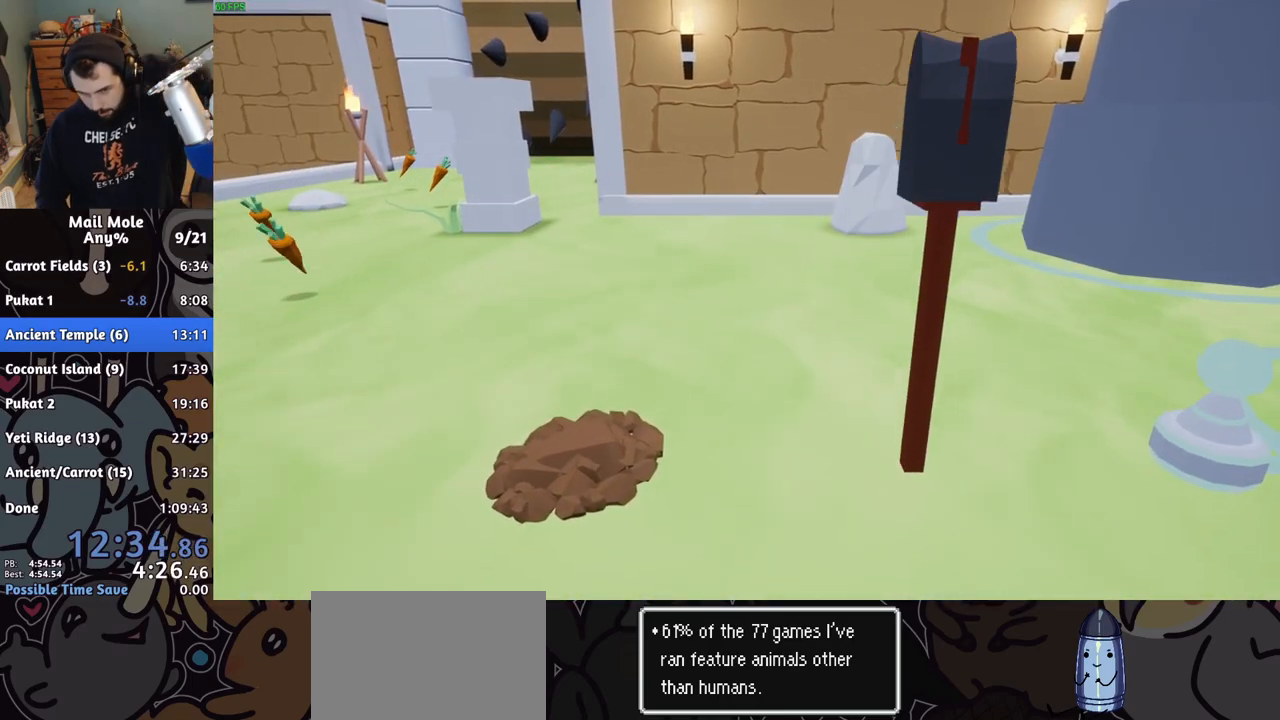
{"buttons": ["CROSS"], "left_stick": "center", "right_stick": "center", "button_events": [[17, "CROSS", "up"], [83, "CROSS", "down"], [200, "CROSS", "up"], [267, "CROSS", "down"], [417, "CROSS", "up"], [483, "CROSS", "down"]]}
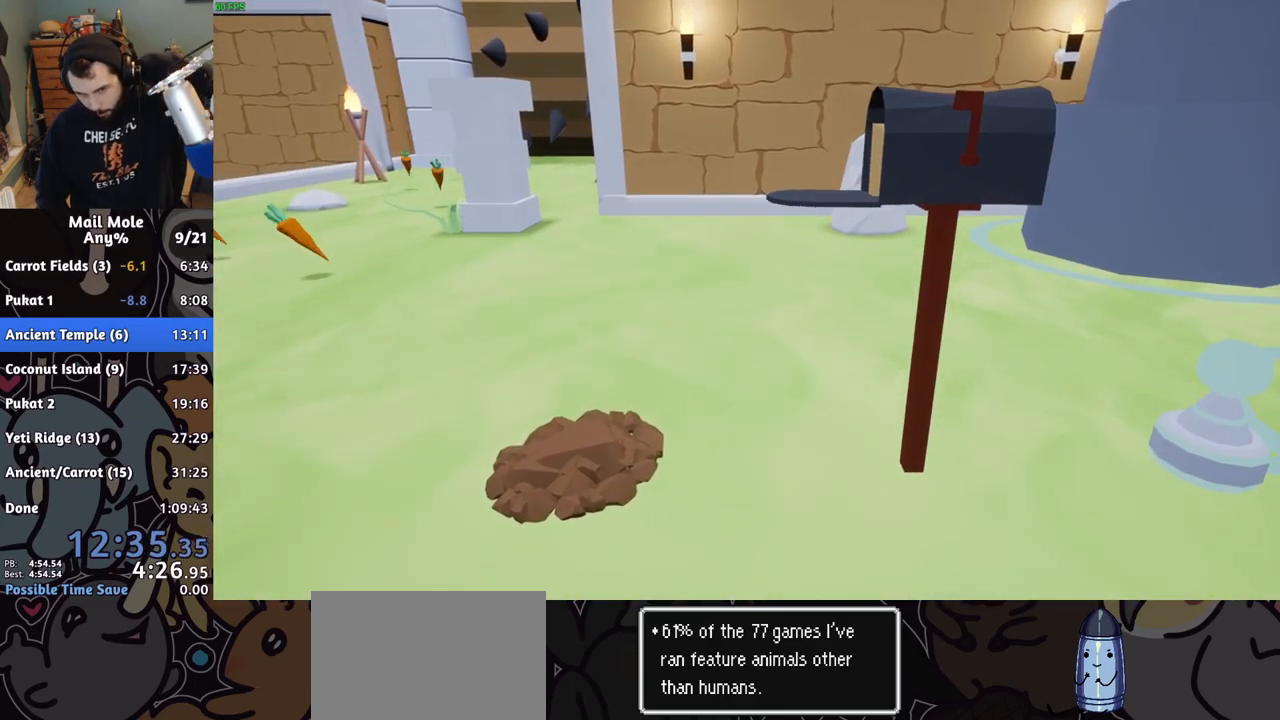
{"buttons": [], "left_stick": "center", "right_stick": "center", "button_events": [[83, "CROSS", "up"], [183, "CROSS", "down"], [283, "CROSS", "up"], [333, "CROSS", "down"], [467, "CROSS", "up"]]}
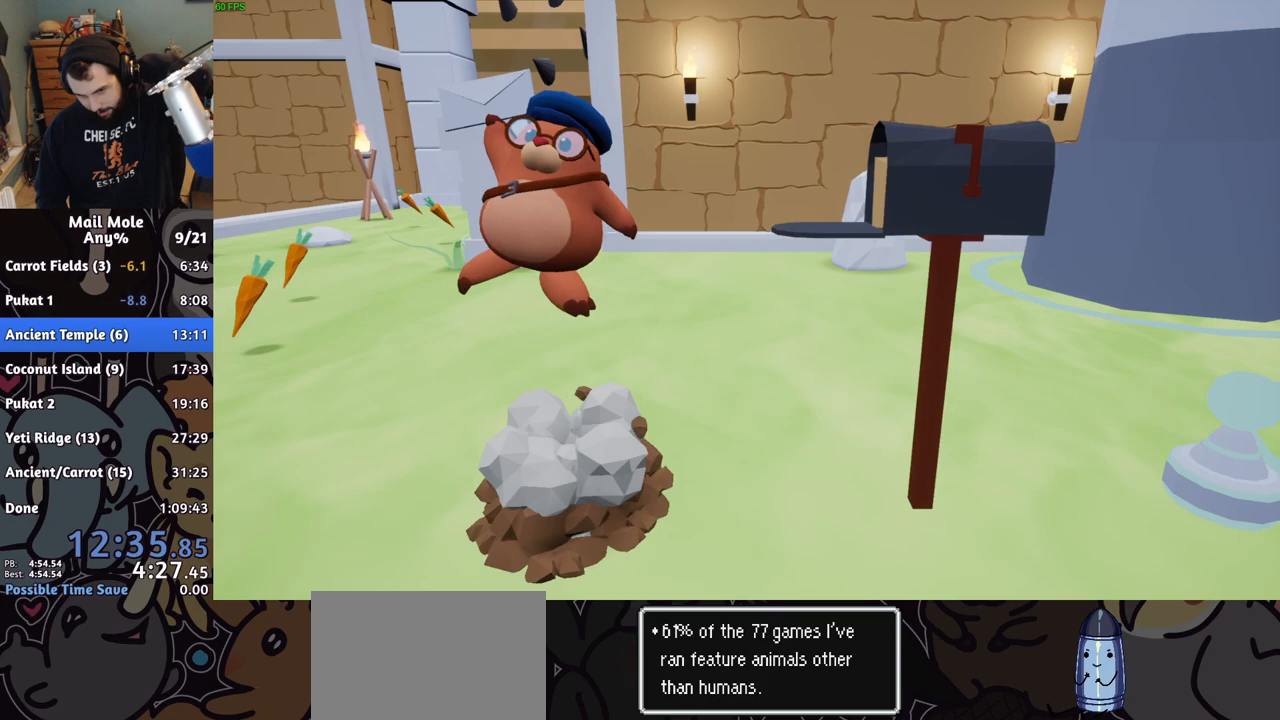
{"buttons": ["CROSS"], "left_stick": "center", "right_stick": "center", "button_events": [[17, "CROSS", "down"], [150, "CROSS", "up"], [200, "CROSS", "down"], [300, "CROSS", "up"], [350, "CROSS", "down"], [417, "CROSS", "up"], [500, "CROSS", "down"]]}
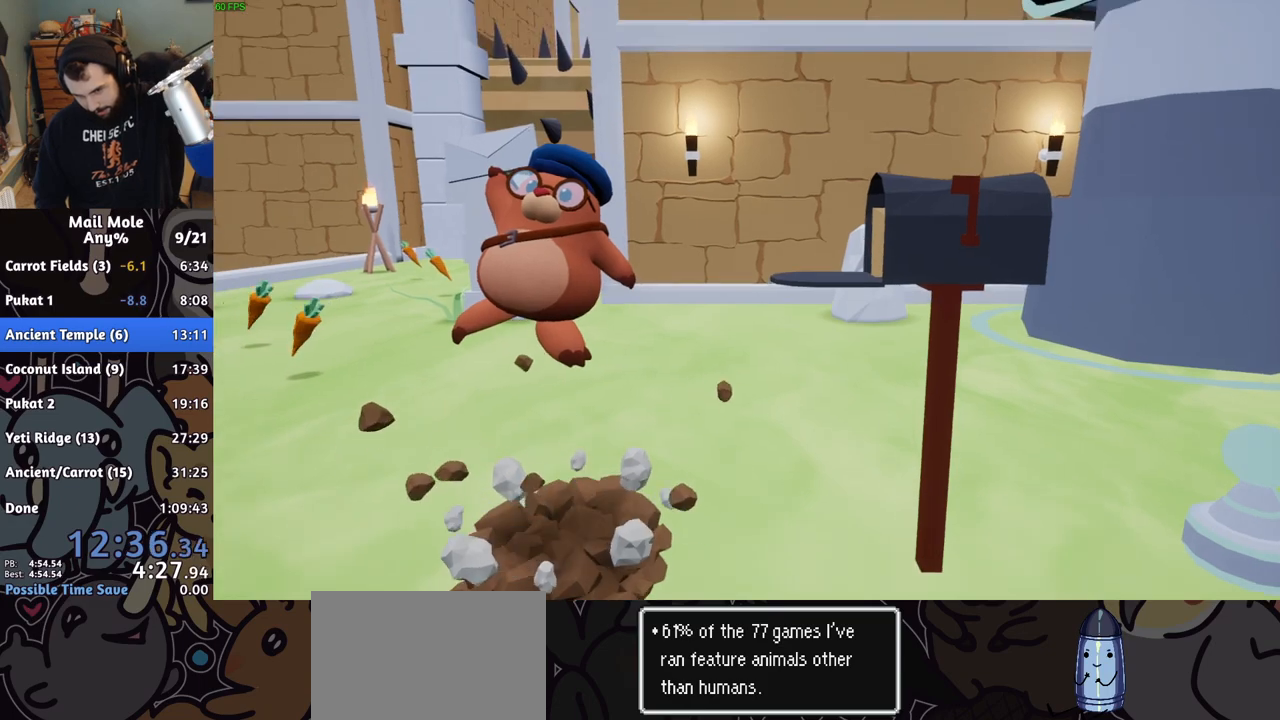
{"buttons": [], "left_stick": "center", "right_stick": "center", "button_events": [[83, "CROSS", "up"], [150, "CROSS", "down"], [250, "CROSS", "up"], [350, "CROSS", "down"], [417, "CROSS", "up"]]}